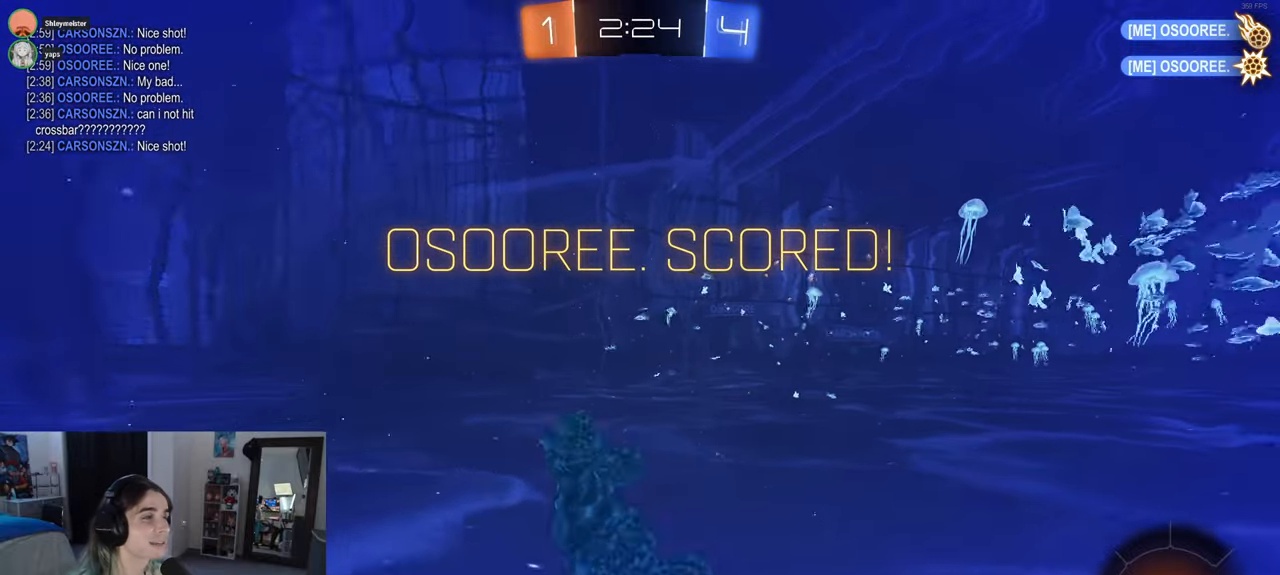
Gameplay with a controller (PlayStation layout); each line is a JSON object with the inputs held at the frame after it. "events" lists button and stick changes between this image and that frame as [ms after this image, input, new state], when the widget could be followed in between. Not read: R2.
{"buttons": ["L1"], "left_stick": "right", "right_stick": "center", "events": [[500, "left_stick", "right"]]}
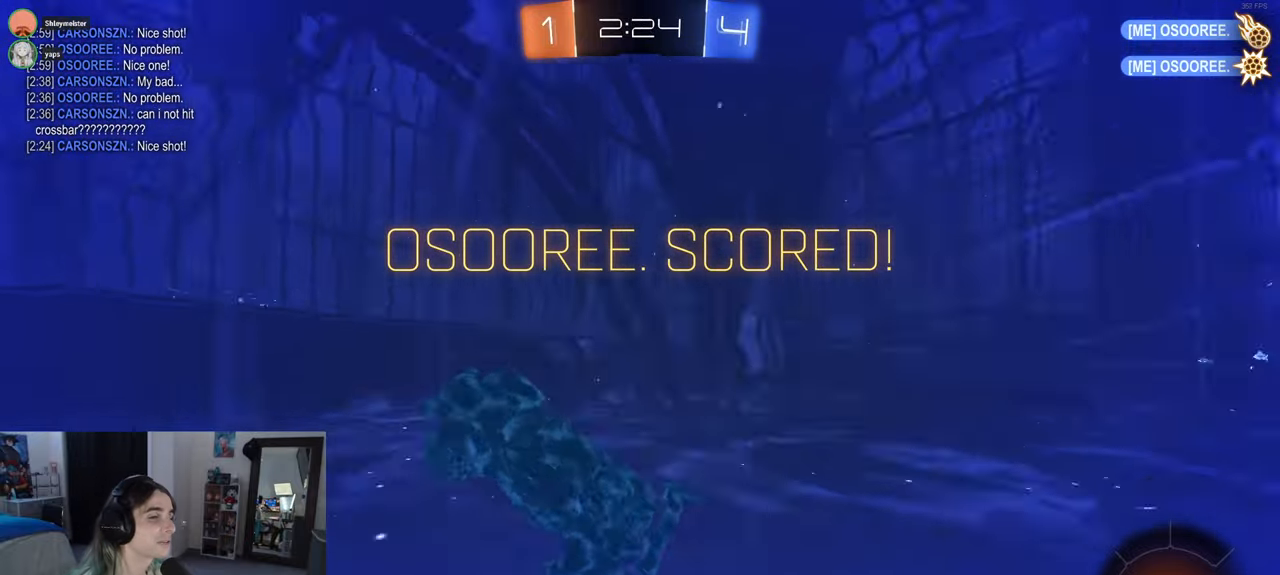
{"buttons": ["L1"], "left_stick": "up-right", "right_stick": "center", "events": [[17, "CROSS", "down"], [117, "CROSS", "up"], [333, "left_stick", "up-right"]]}
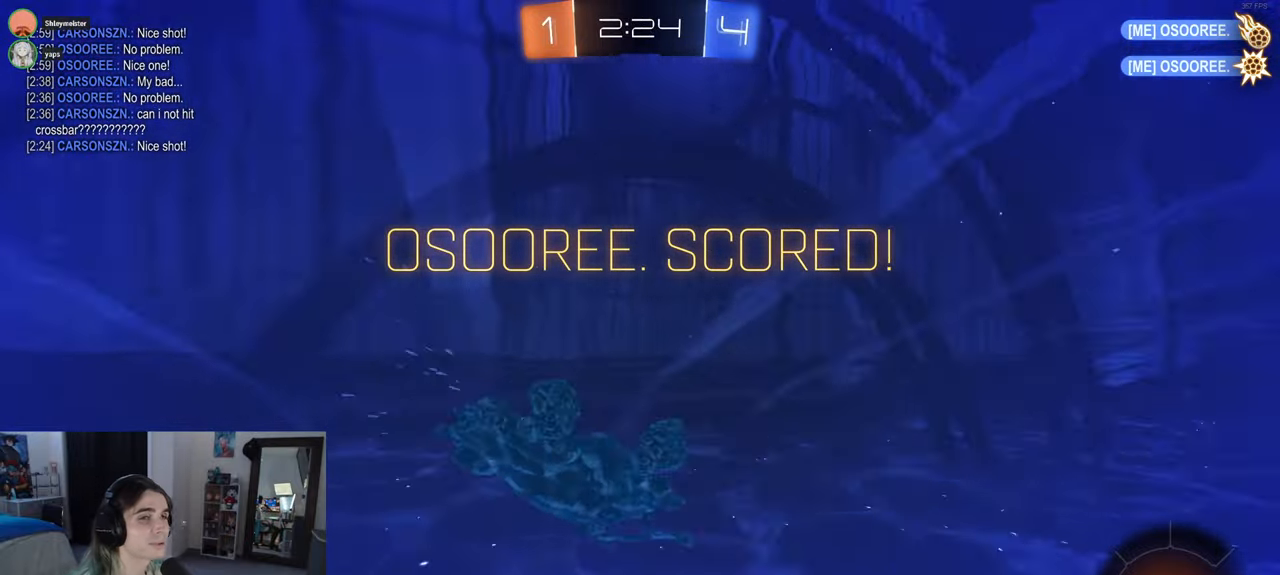
{"buttons": ["L1"], "left_stick": "up", "right_stick": "center", "events": [[450, "left_stick", "up"]]}
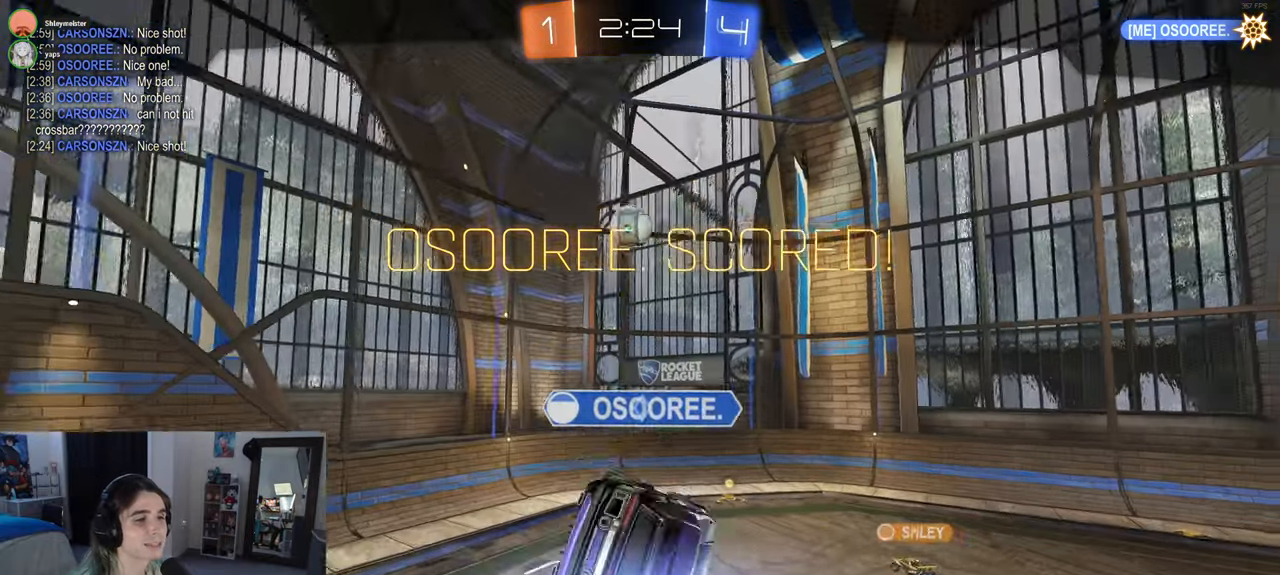
{"buttons": [], "left_stick": "up", "right_stick": "center"}
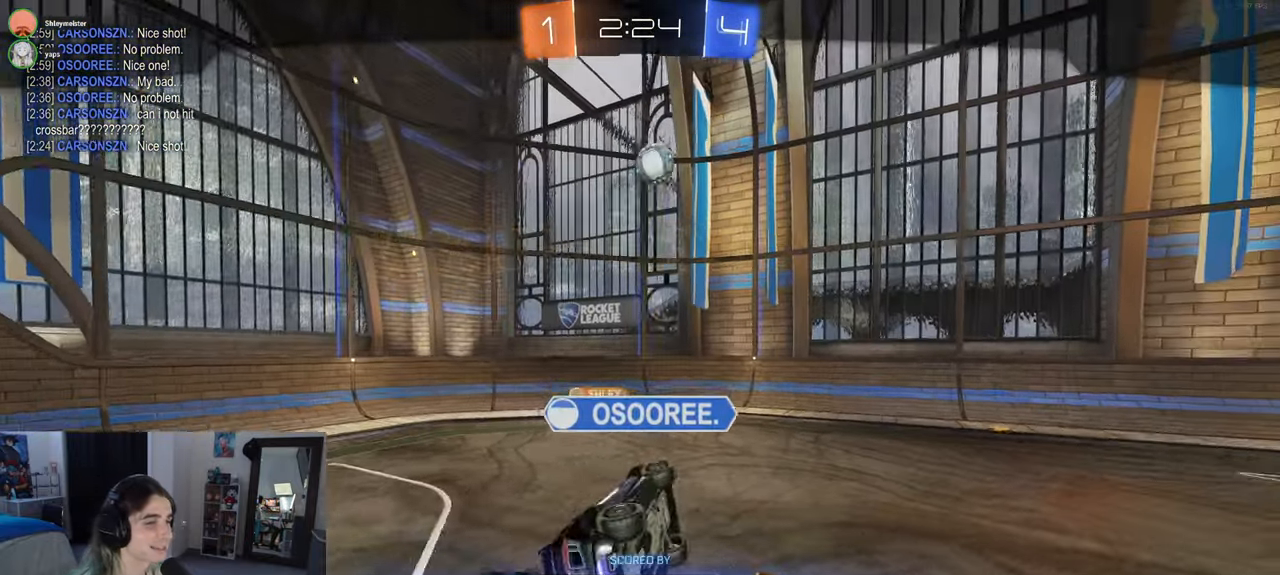
{"buttons": ["CROSS"], "left_stick": "center", "right_stick": "center"}
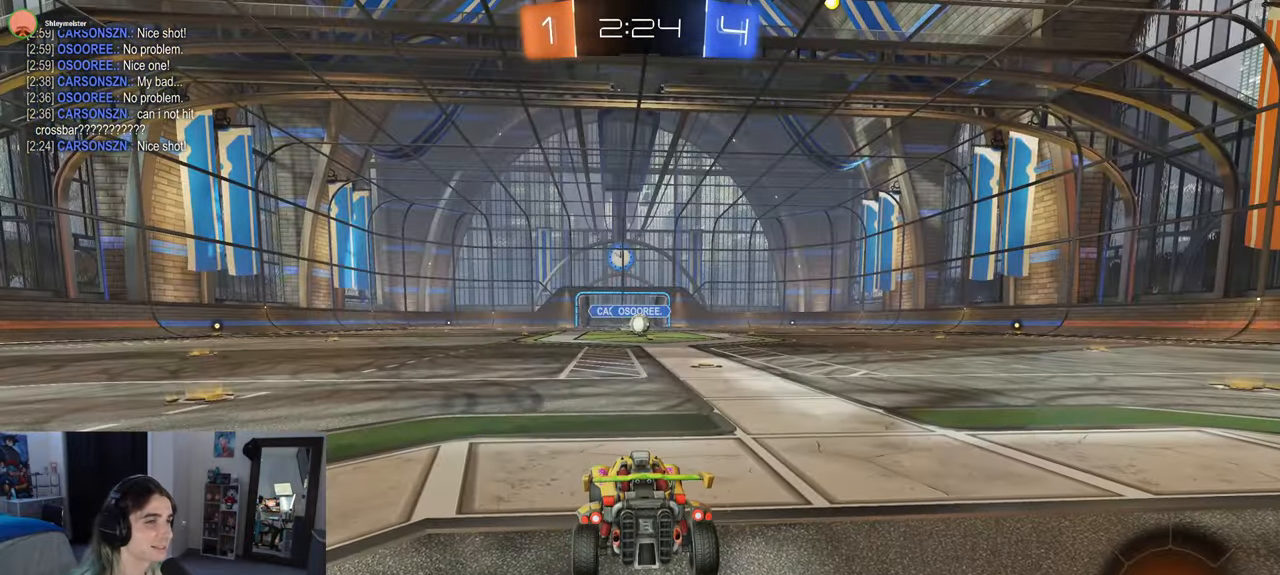
{"buttons": ["TRIANGLE"], "left_stick": "center", "right_stick": "center", "events": [[100, "CROSS", "up"], [167, "TRIANGLE", "down"], [250, "TRIANGLE", "up"], [500, "TRIANGLE", "down"]]}
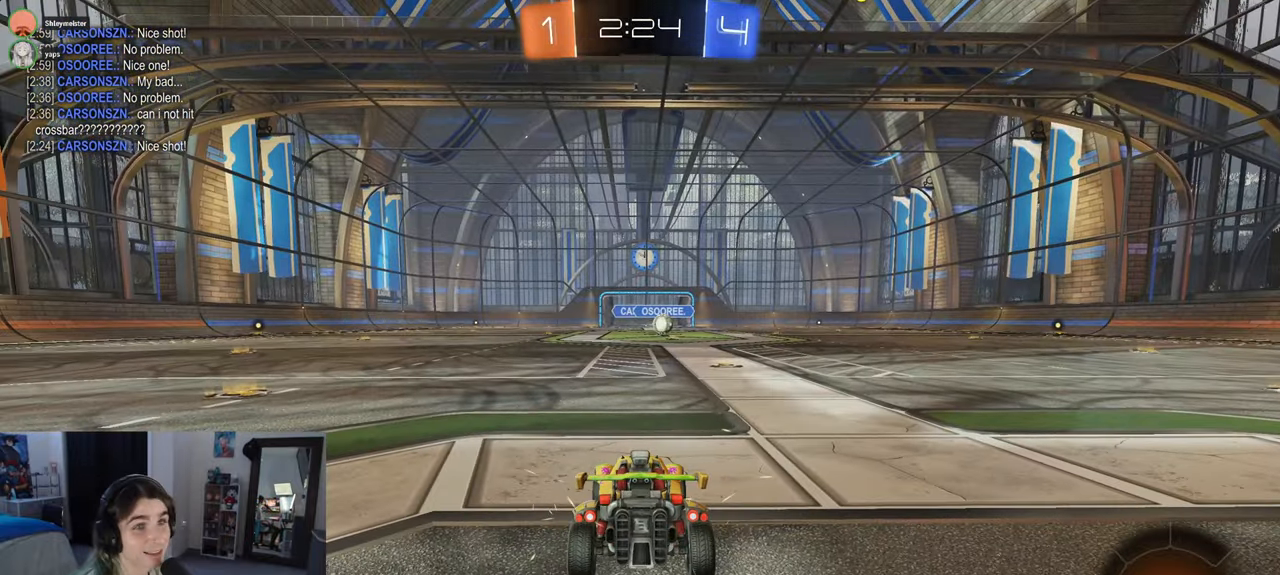
{"buttons": ["R3"], "left_stick": "center", "right_stick": "center", "events": [[67, "TRIANGLE", "up"], [417, "R3", "down"]]}
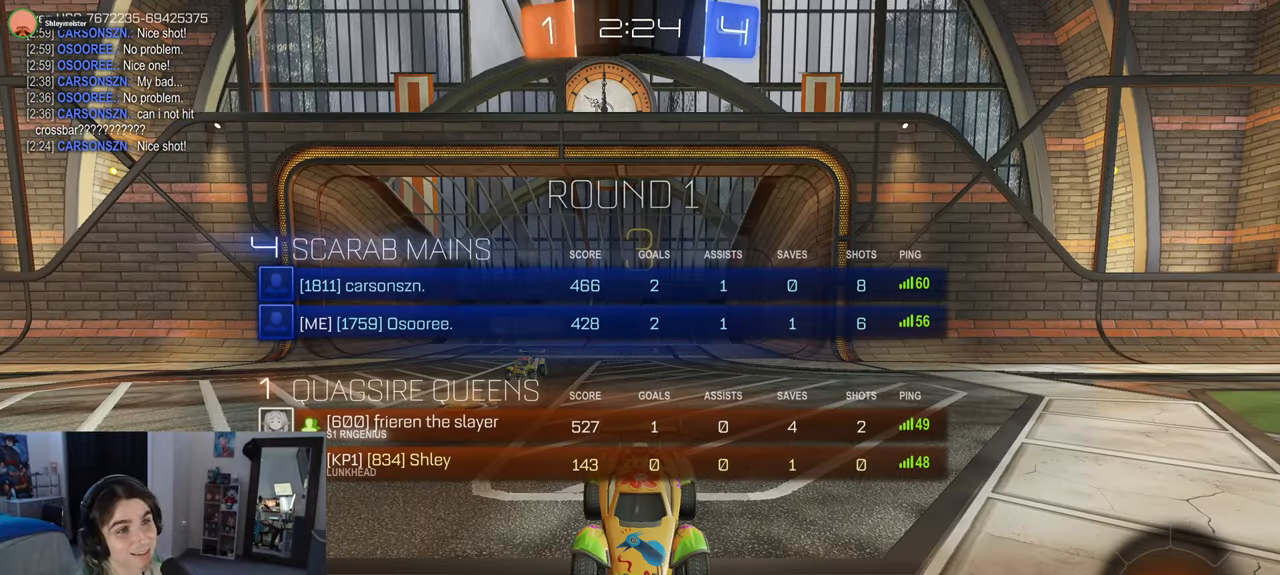
{"buttons": [], "left_stick": "center", "right_stick": "center", "events": [[367, "R3", "up"], [433, "right_stick", "up-right"], [483, "right_stick", "center"]]}
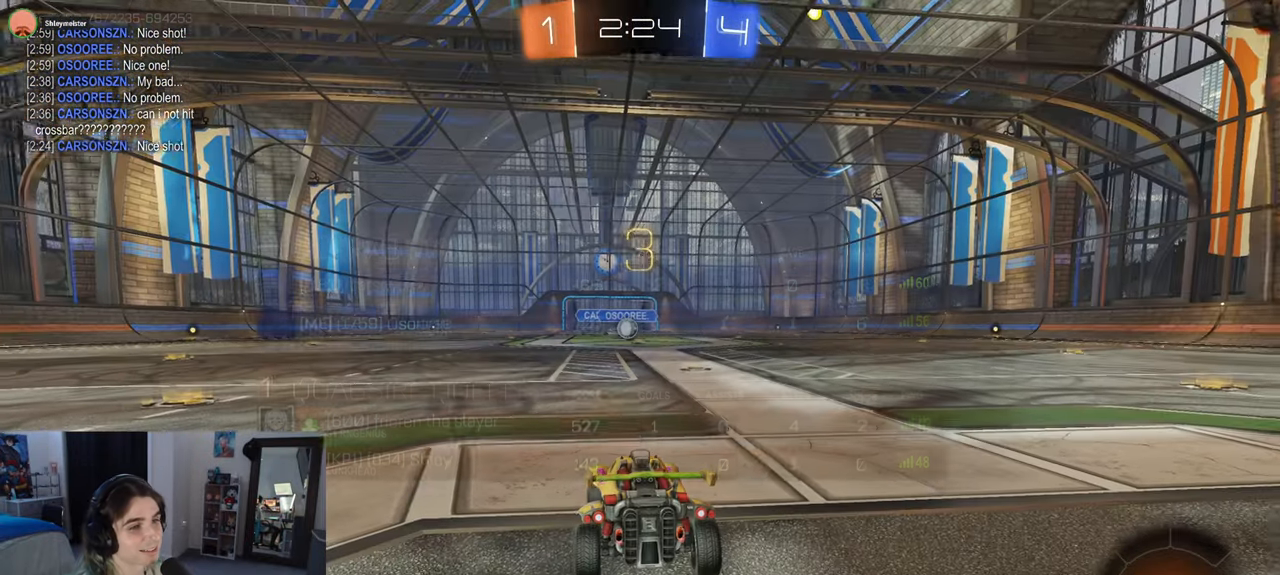
{"buttons": [], "left_stick": "center", "right_stick": "center", "events": [[83, "TRIANGLE", "down"], [117, "TRIANGLE", "up"], [383, "TRIANGLE", "down"], [500, "TRIANGLE", "up"]]}
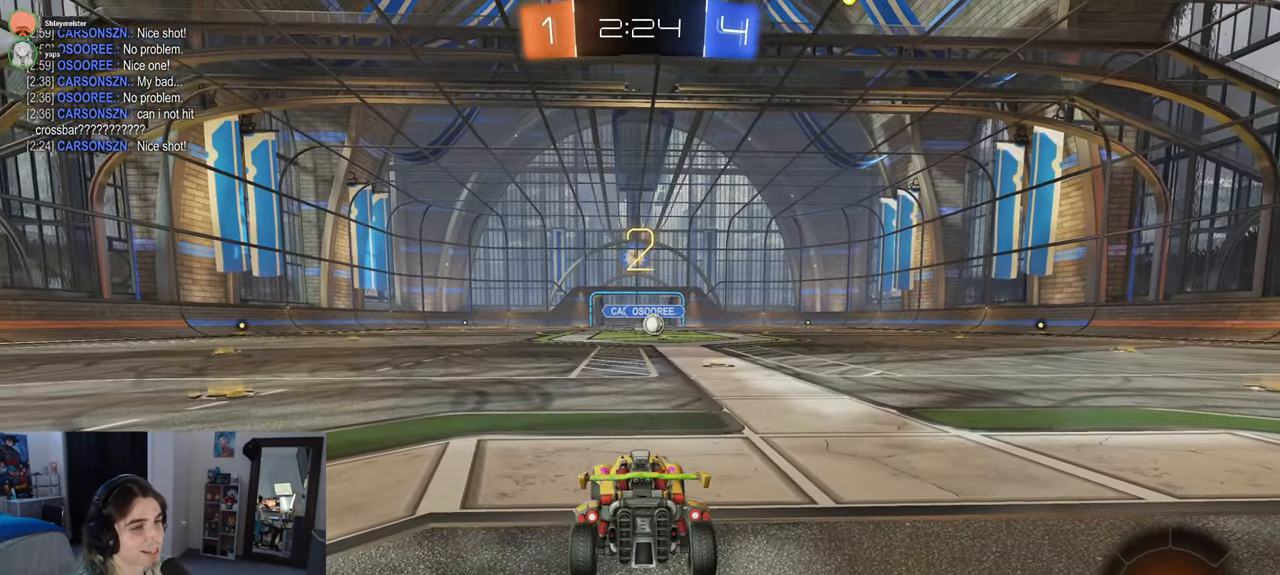
{"buttons": [], "left_stick": "right", "right_stick": "center", "events": [[250, "left_stick", "right"]]}
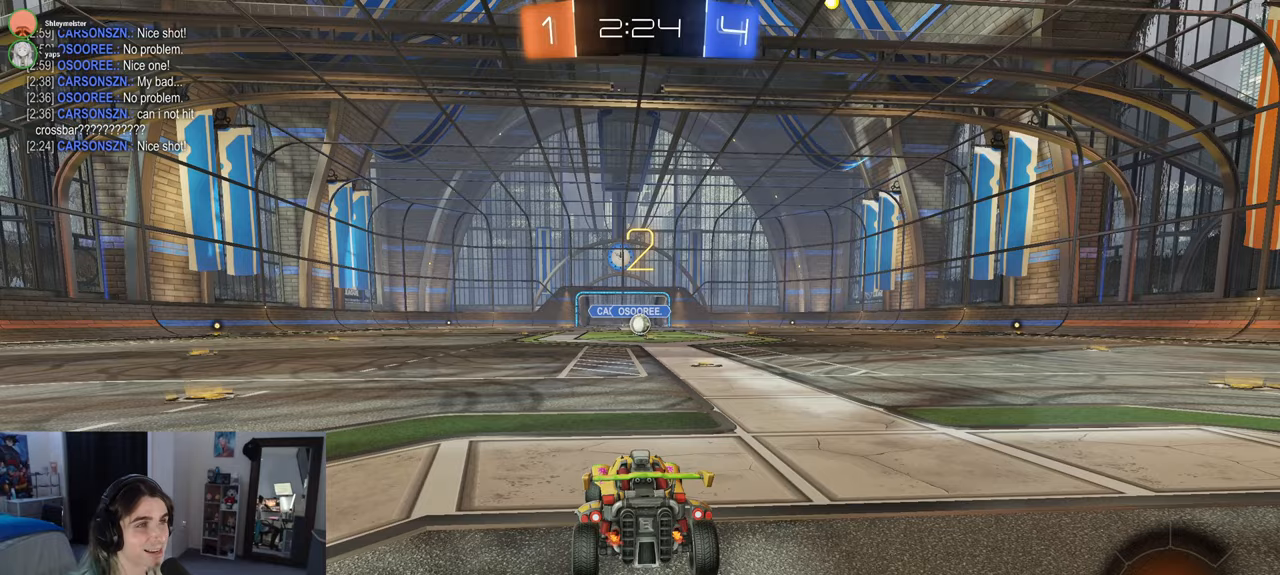
{"buttons": ["R1"], "left_stick": "center", "right_stick": "center", "events": [[100, "left_stick", "center"], [317, "R1", "down"]]}
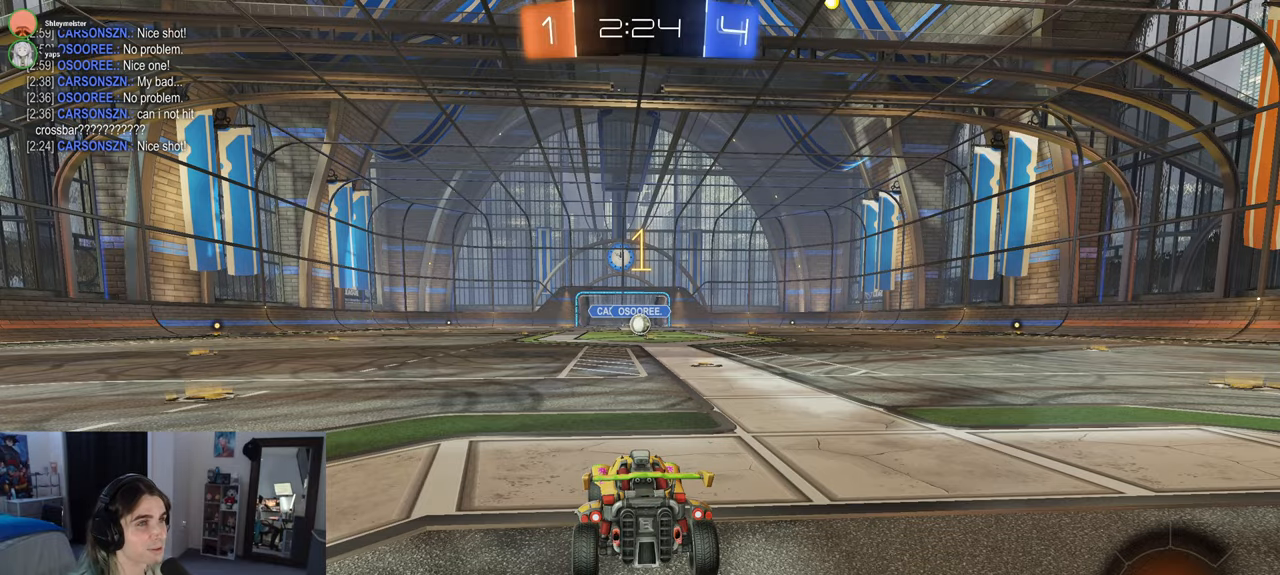
{"buttons": ["R1"], "left_stick": "center", "right_stick": "center", "events": []}
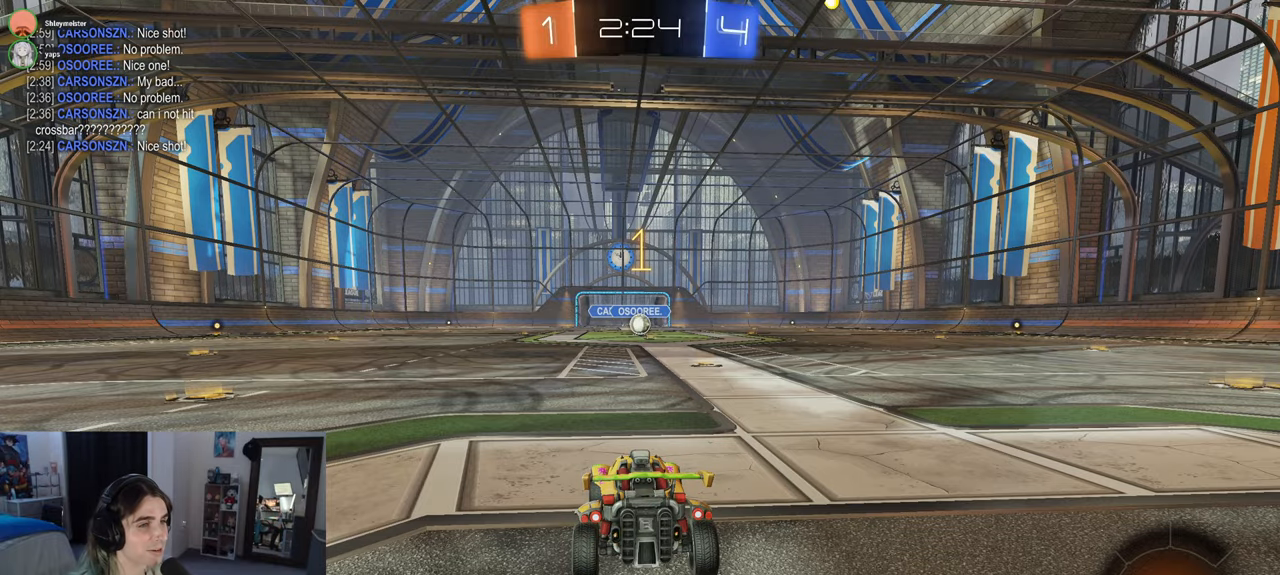
{"buttons": ["R1"], "left_stick": "left", "right_stick": "center", "events": [[33, "left_stick", "right"], [300, "left_stick", "center"], [483, "left_stick", "left"]]}
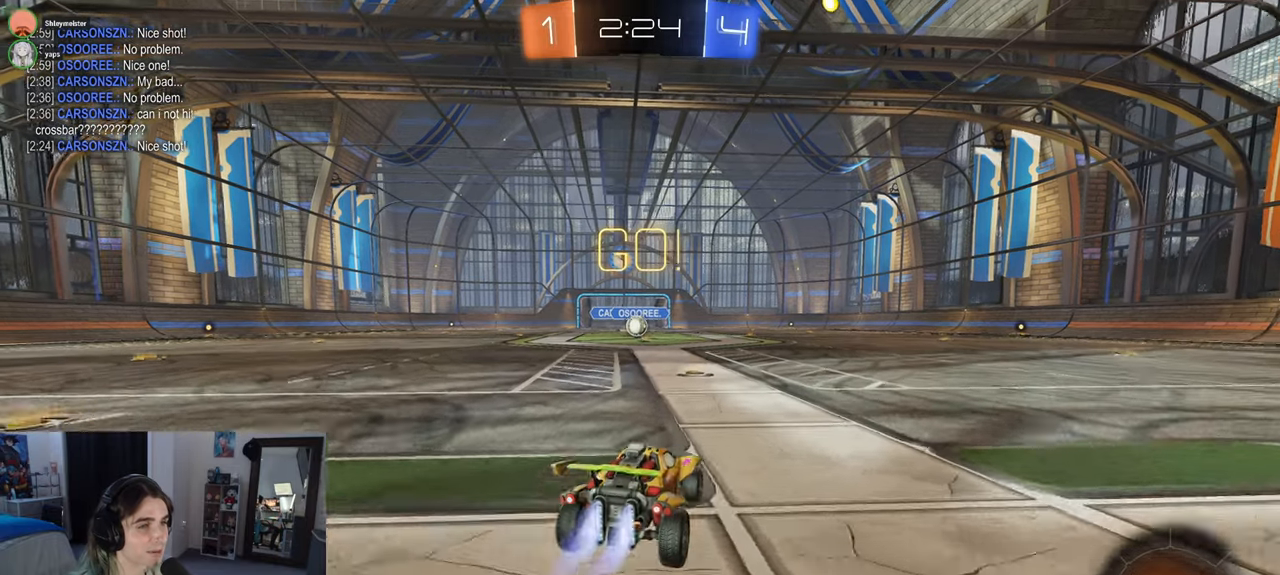
{"buttons": ["SQUARE", "R1"], "left_stick": "down", "right_stick": "center", "events": [[83, "left_stick", "center"], [133, "left_stick", "right"], [167, "CROSS", "down"], [250, "left_stick", "up-left"], [283, "CROSS", "up"], [333, "CROSS", "down"], [367, "SQUARE", "down"], [417, "CROSS", "up"], [417, "left_stick", "down"]]}
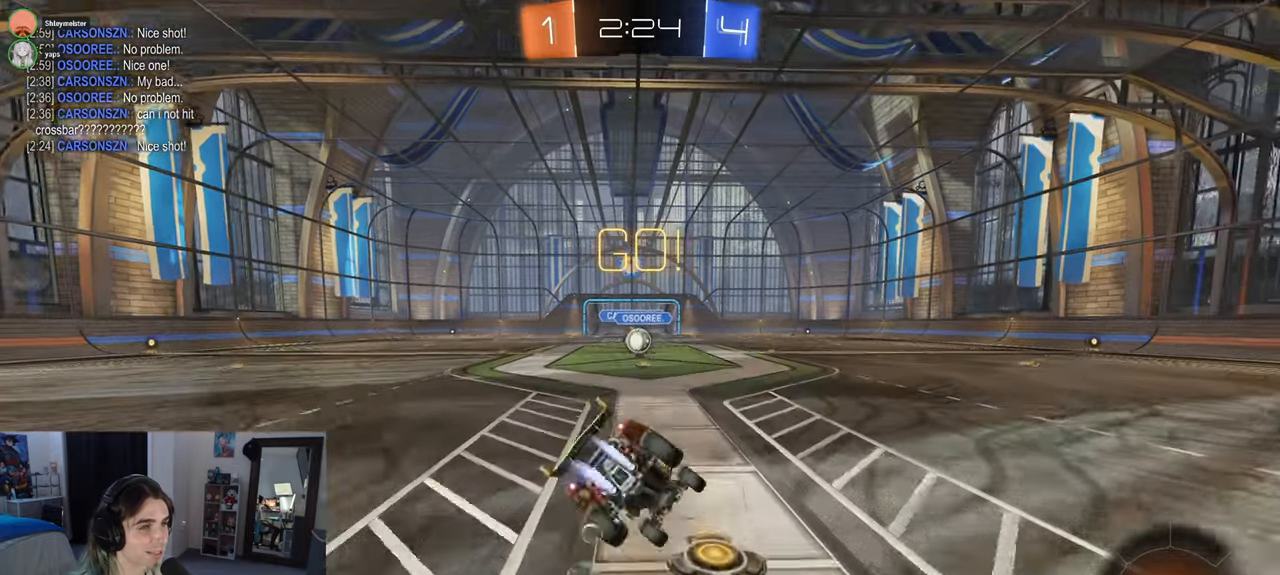
{"buttons": ["SQUARE", "R1"], "left_stick": "down-left", "right_stick": "center", "events": [[150, "left_stick", "down-left"]]}
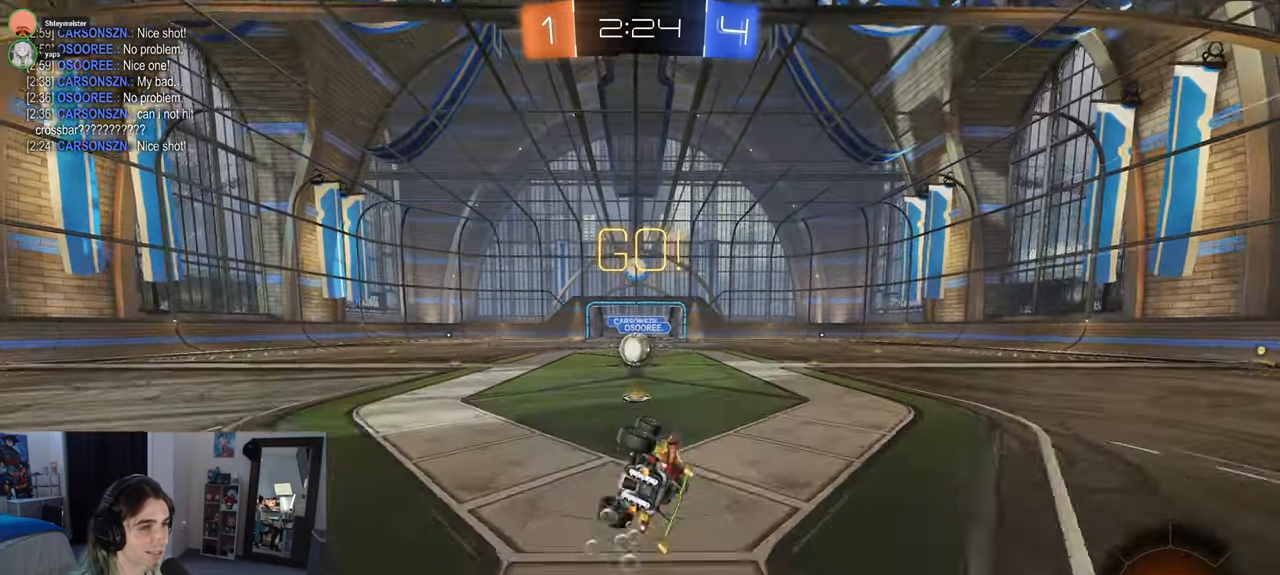
{"buttons": [], "left_stick": "right", "right_stick": "center", "events": [[233, "R1", "up"], [250, "SQUARE", "up"], [250, "left_stick", "center"], [467, "left_stick", "right"]]}
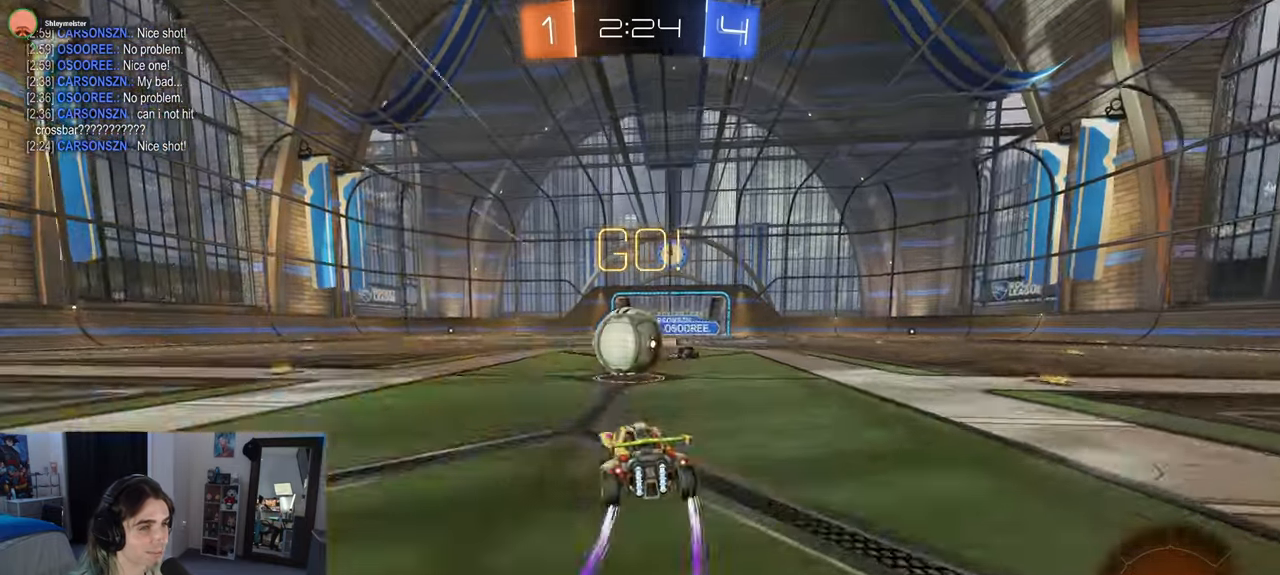
{"buttons": [], "left_stick": "down", "right_stick": "center"}
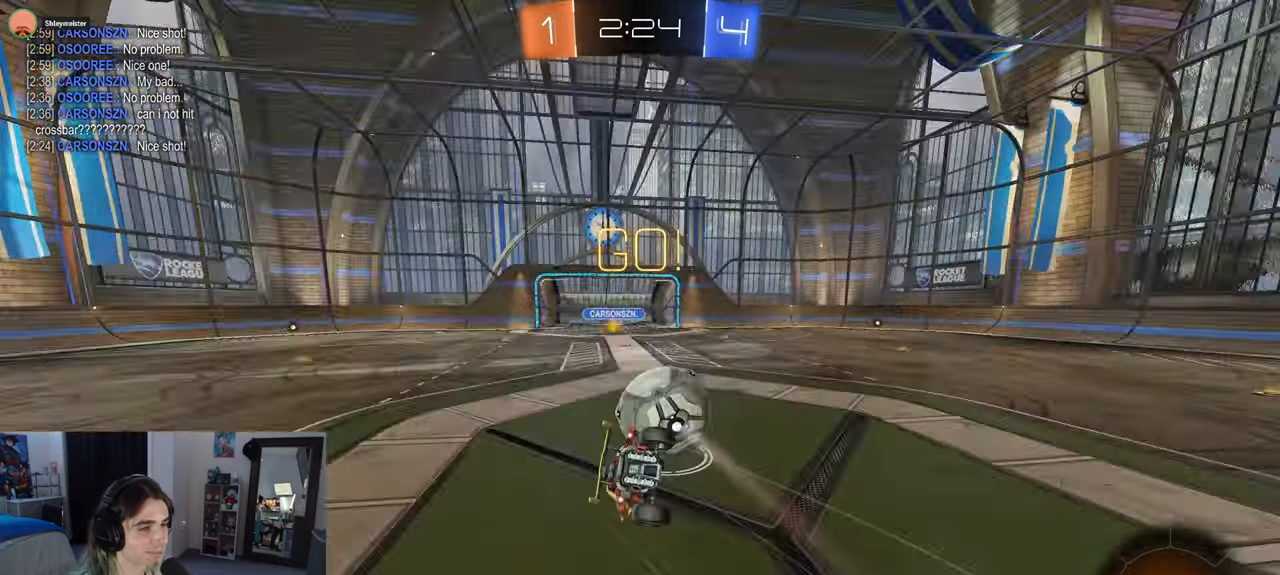
{"buttons": ["SQUARE"], "left_stick": "down-left", "right_stick": "center", "events": [[83, "left_stick", "down-left"], [233, "SQUARE", "down"]]}
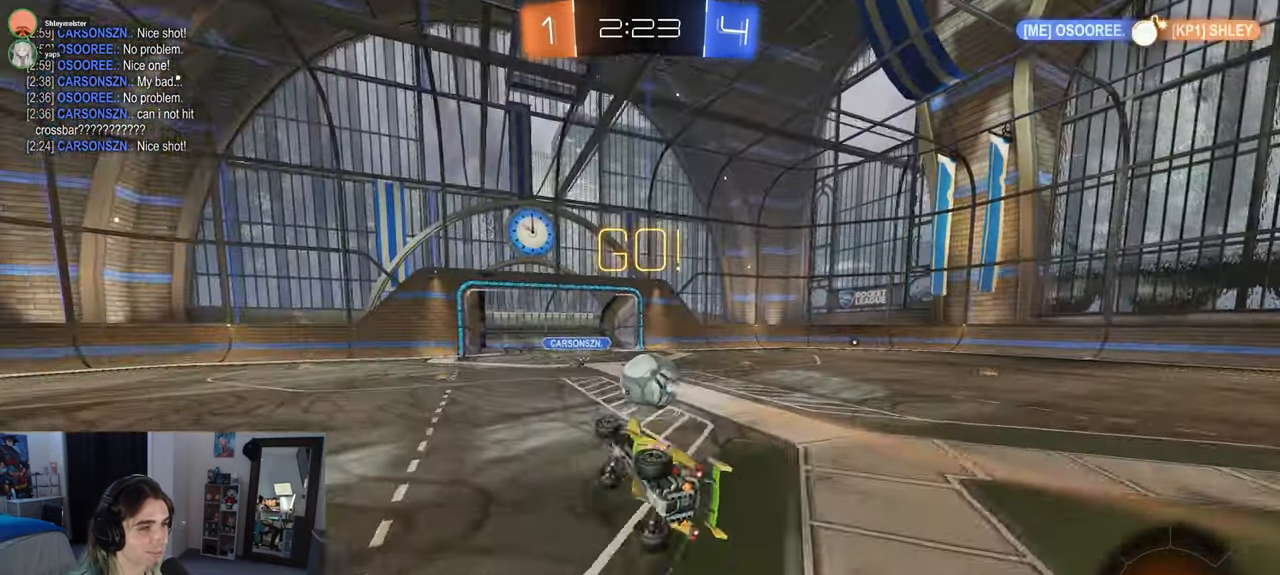
{"buttons": [], "left_stick": "left", "right_stick": "center", "events": [[150, "SQUARE", "up"], [217, "left_stick", "center"], [350, "left_stick", "left"]]}
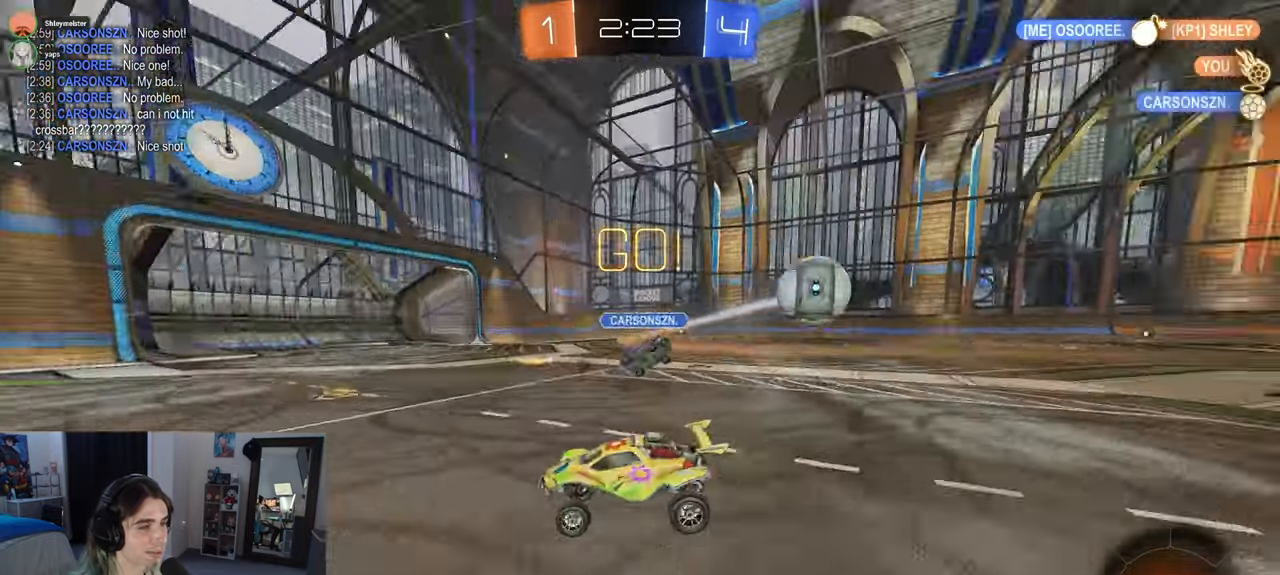
{"buttons": [], "left_stick": "left", "right_stick": "center", "events": [[283, "SQUARE", "down"], [367, "SQUARE", "up"]]}
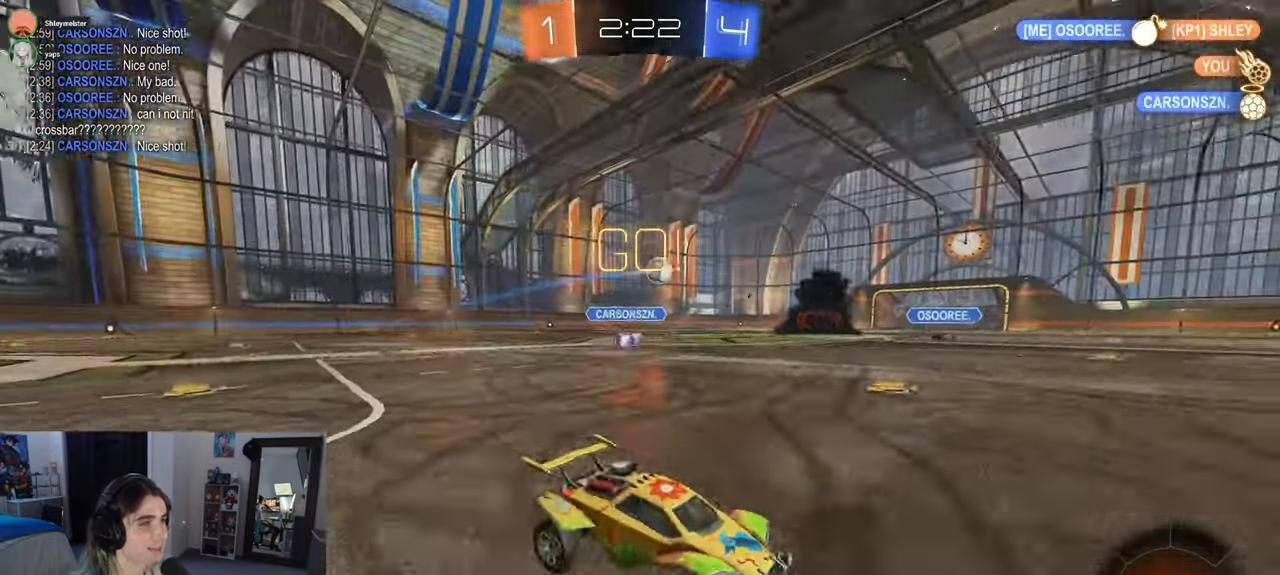
{"buttons": ["R1"], "left_stick": "left", "right_stick": "center", "events": [[200, "TRIANGLE", "down"], [333, "R1", "down"], [350, "TRIANGLE", "up"]]}
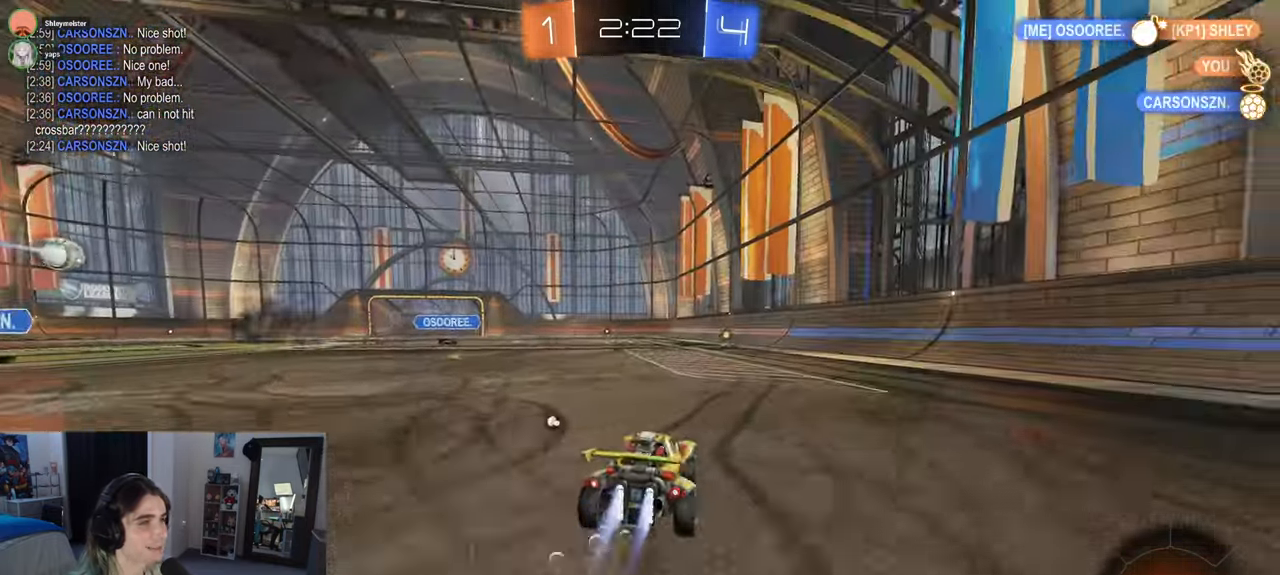
{"buttons": [], "left_stick": "down-left", "right_stick": "center", "events": [[83, "left_stick", "center"], [150, "CROSS", "down"], [167, "left_stick", "up"], [233, "left_stick", "up-left"], [350, "left_stick", "down-left"], [417, "CROSS", "up"], [500, "R1", "up"]]}
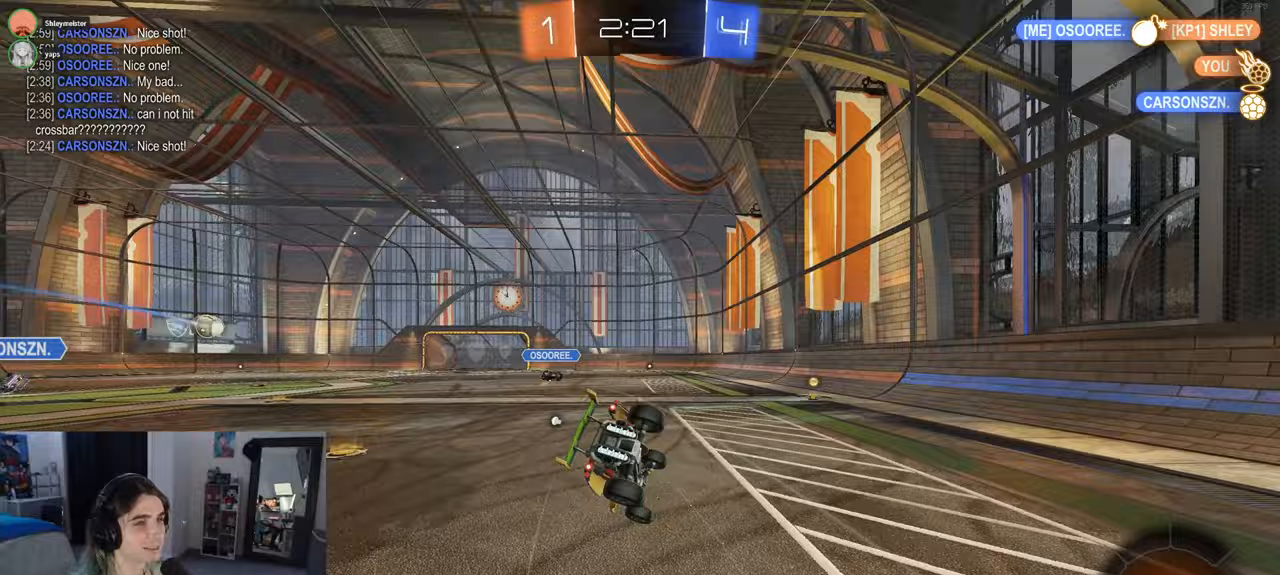
{"buttons": ["SQUARE"], "left_stick": "down-left", "right_stick": "center"}
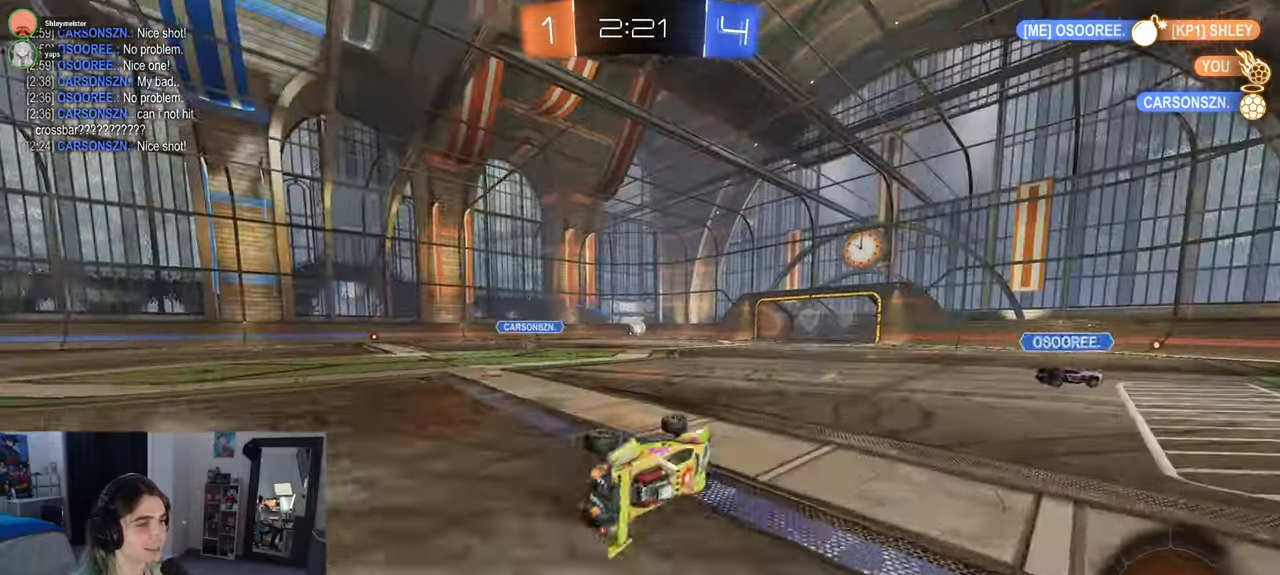
{"buttons": [], "left_stick": "center", "right_stick": "center", "events": [[117, "SQUARE", "up"], [167, "left_stick", "center"], [367, "left_stick", "right"], [433, "left_stick", "center"]]}
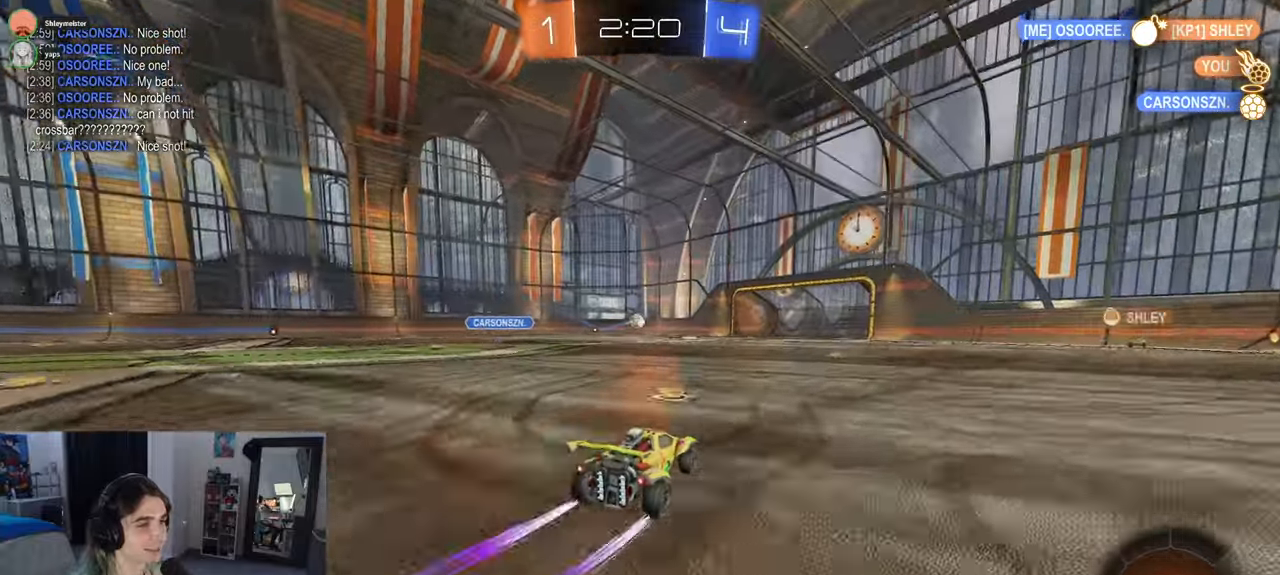
{"buttons": [], "left_stick": "center", "right_stick": "center", "events": [[300, "left_stick", "right"], [483, "left_stick", "center"]]}
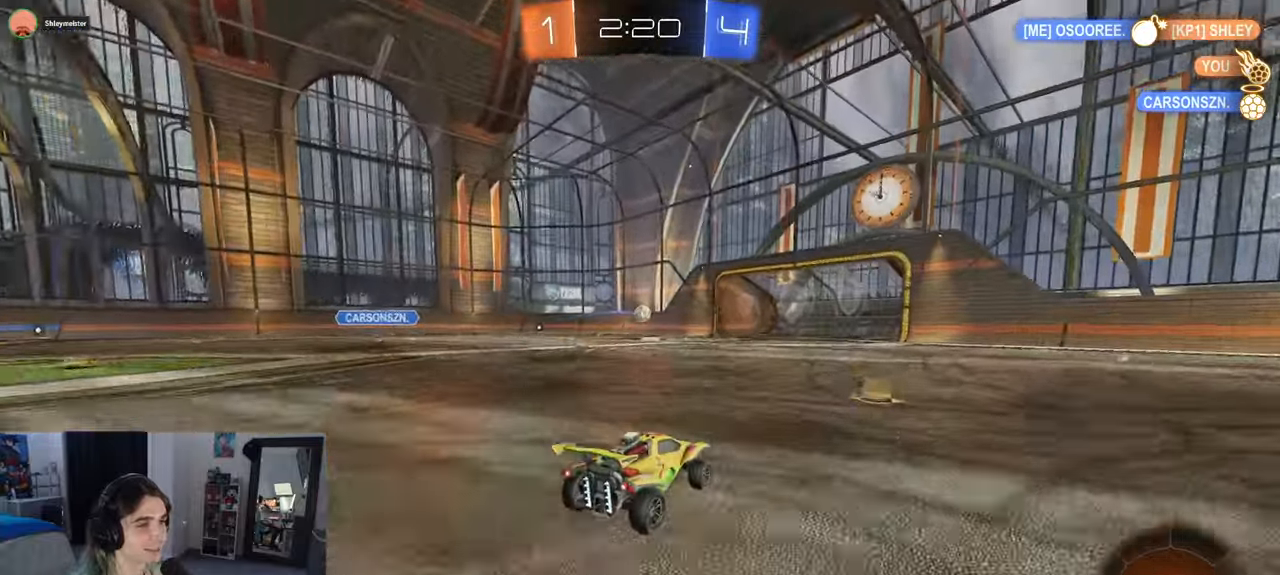
{"buttons": [], "left_stick": "left", "right_stick": "center", "events": [[67, "left_stick", "left"], [183, "R1", "down"], [233, "left_stick", "center"], [333, "R1", "up"], [500, "left_stick", "left"]]}
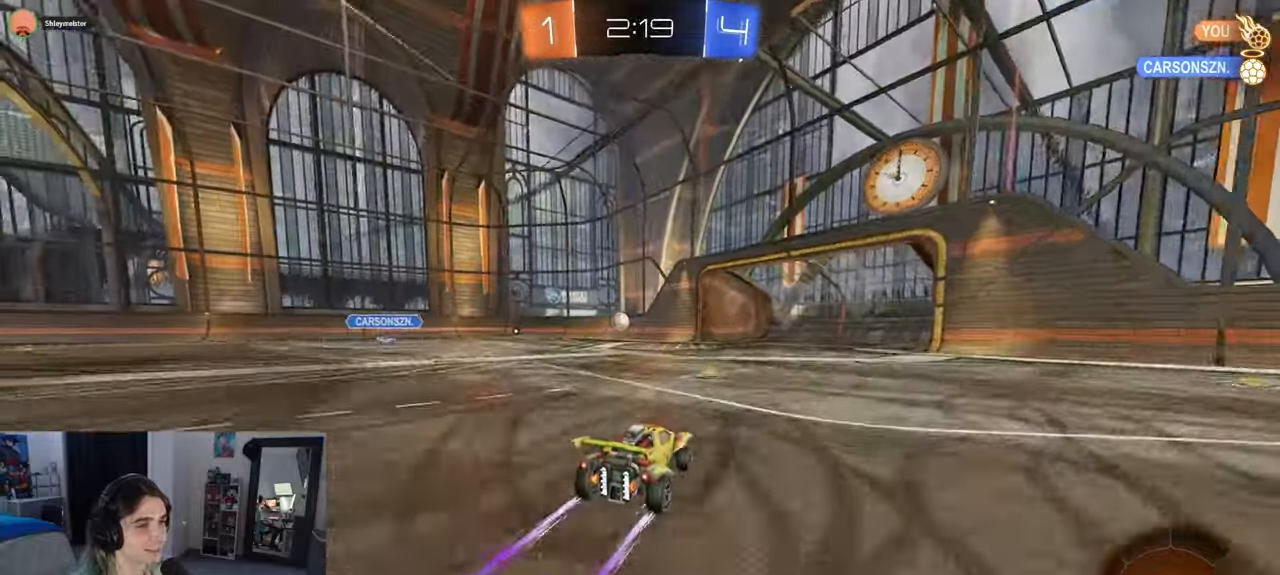
{"buttons": [], "left_stick": "left", "right_stick": "center", "events": [[133, "left_stick", "center"], [233, "left_stick", "left"], [367, "left_stick", "center"], [450, "left_stick", "left"]]}